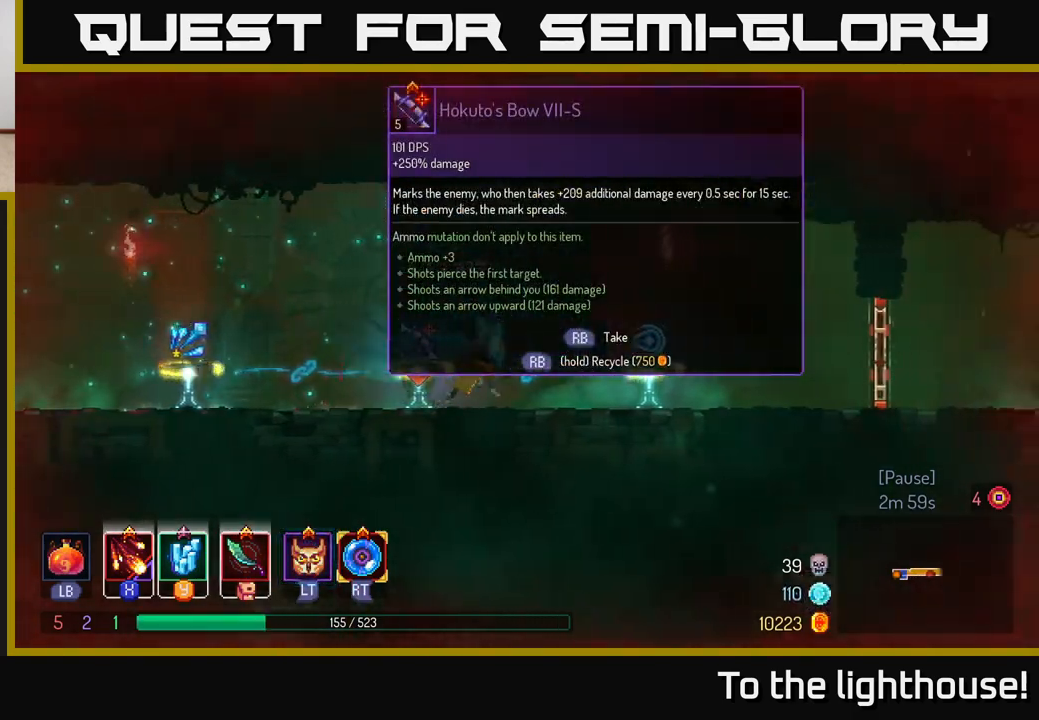
Gameplay with a controller (Xbox layout); each line is a JSON object with the inputs held at the frame after it. "events" lists button and stick changes between this image and that frame as [ms after this image, input, new state], when the widget could be followed in between.
{"buttons": [], "left_stick": "center", "right_stick": "center", "events": [[283, "left_stick", "center"]]}
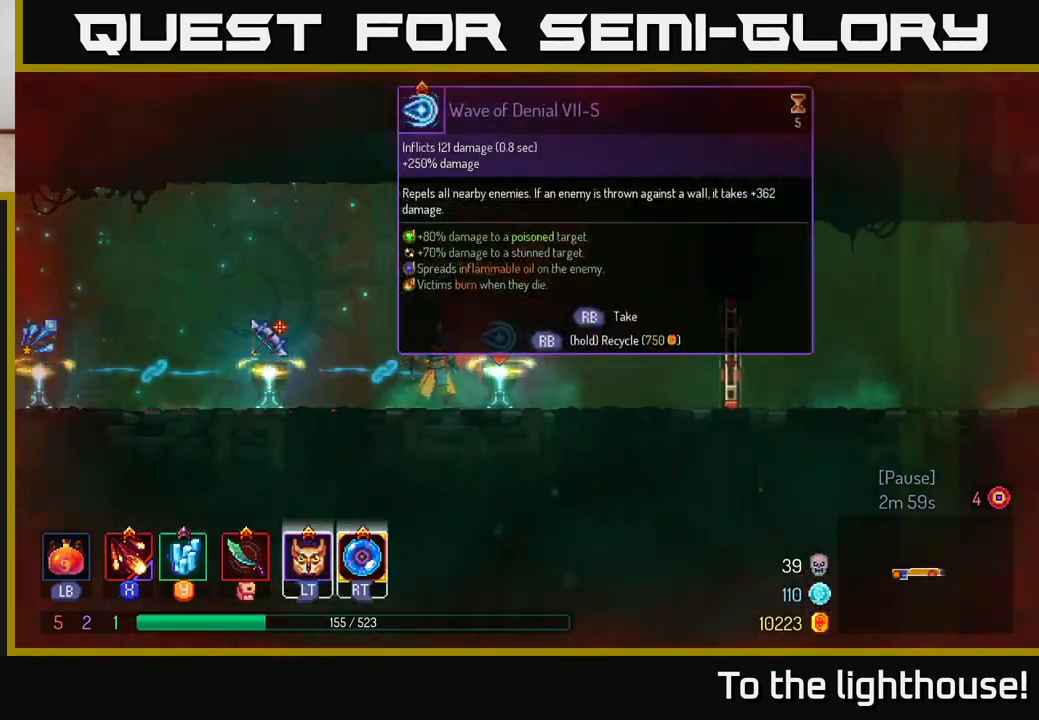
{"buttons": [], "left_stick": "center", "right_stick": "up", "events": [[150, "right_stick", "up"]]}
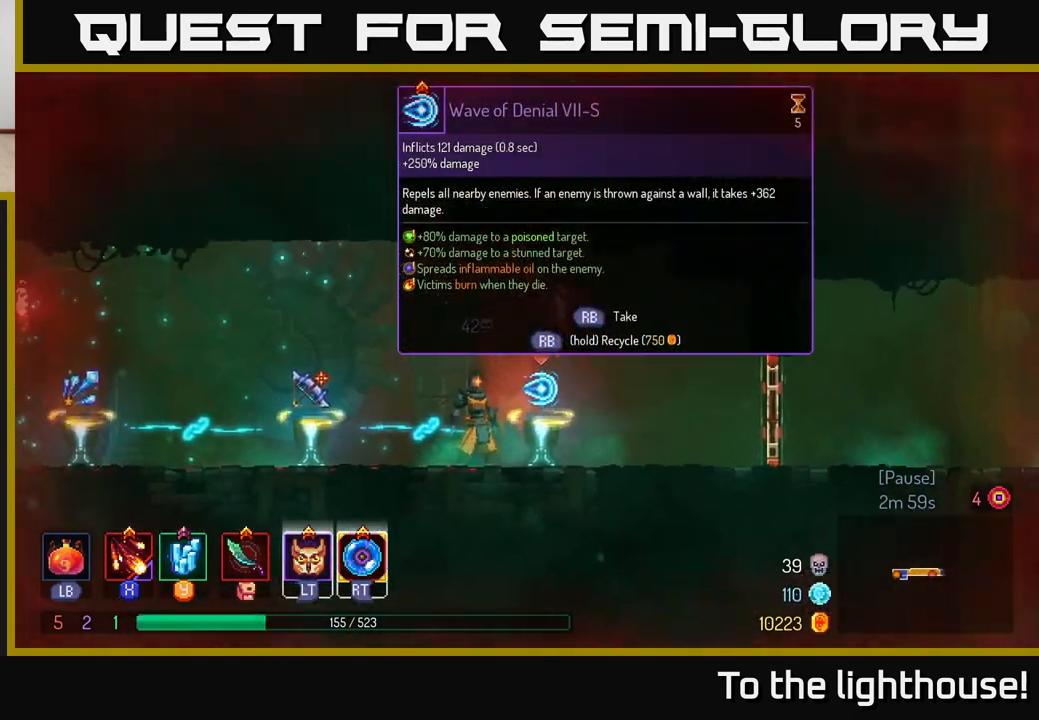
{"buttons": [], "left_stick": "left", "right_stick": "center", "events": [[17, "right_stick", "center"], [333, "left_stick", "left"]]}
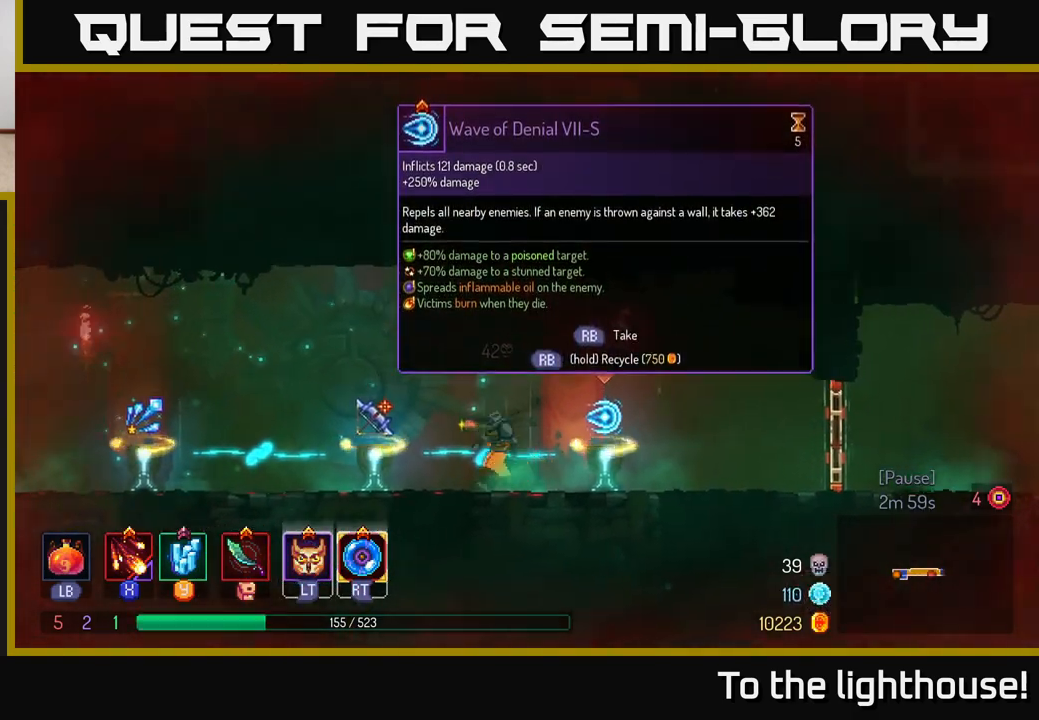
{"buttons": [], "left_stick": "center", "right_stick": "center", "events": [[33, "left_stick", "center"]]}
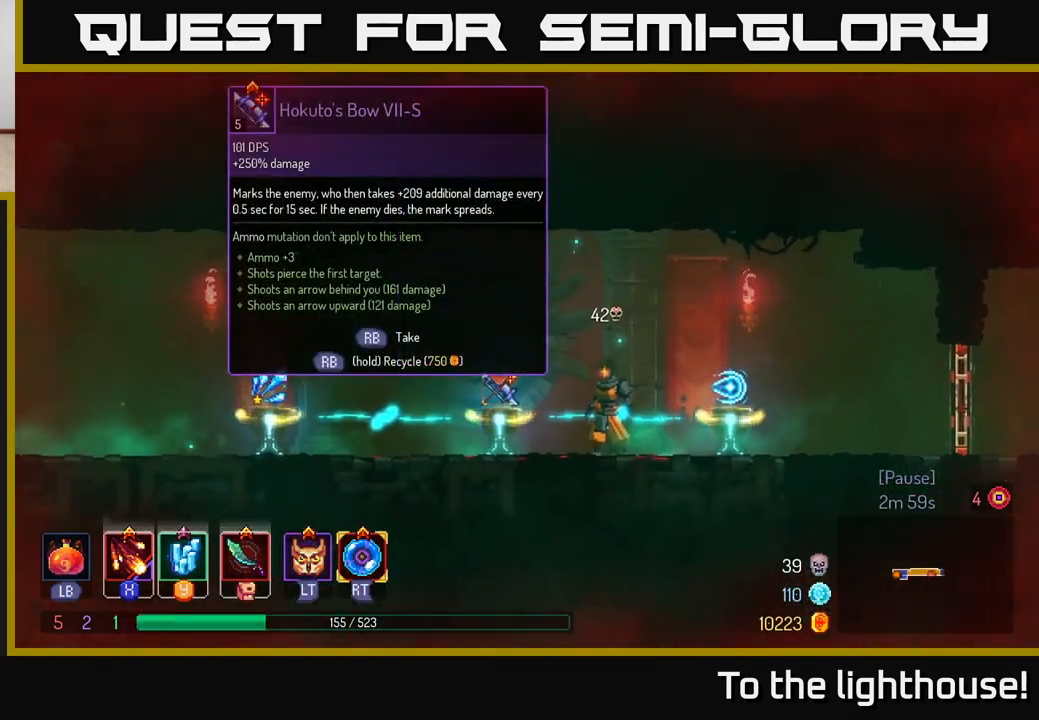
{"buttons": [], "left_stick": "center", "right_stick": "center", "events": []}
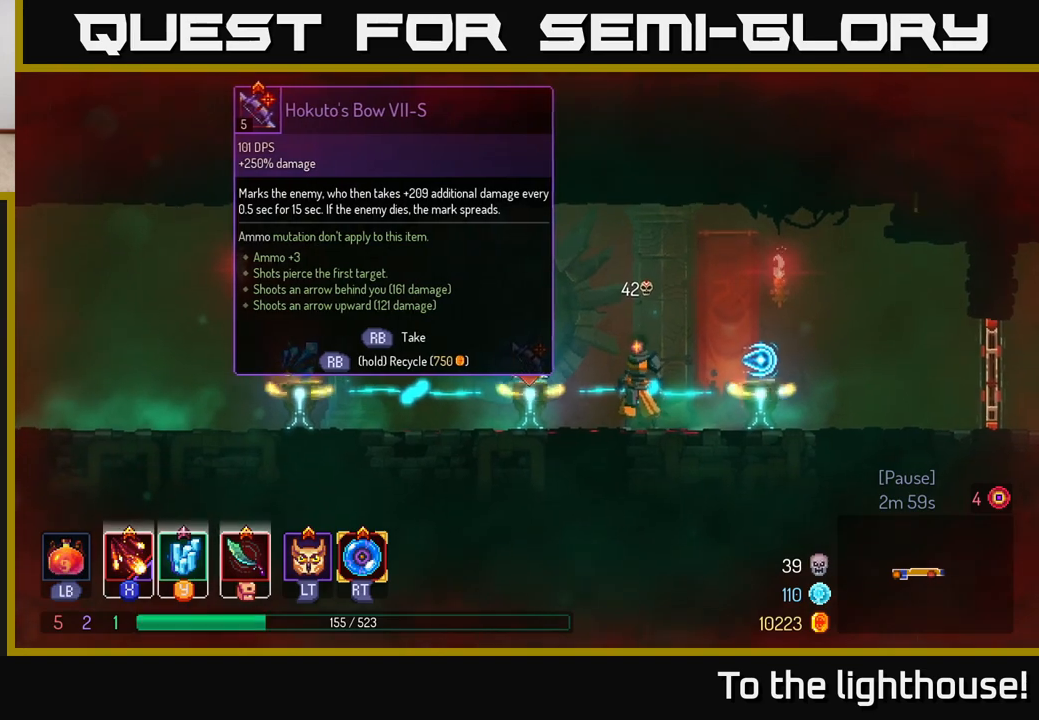
{"buttons": [], "left_stick": "left", "right_stick": "center", "events": [[167, "left_stick", "right"], [450, "left_stick", "left"]]}
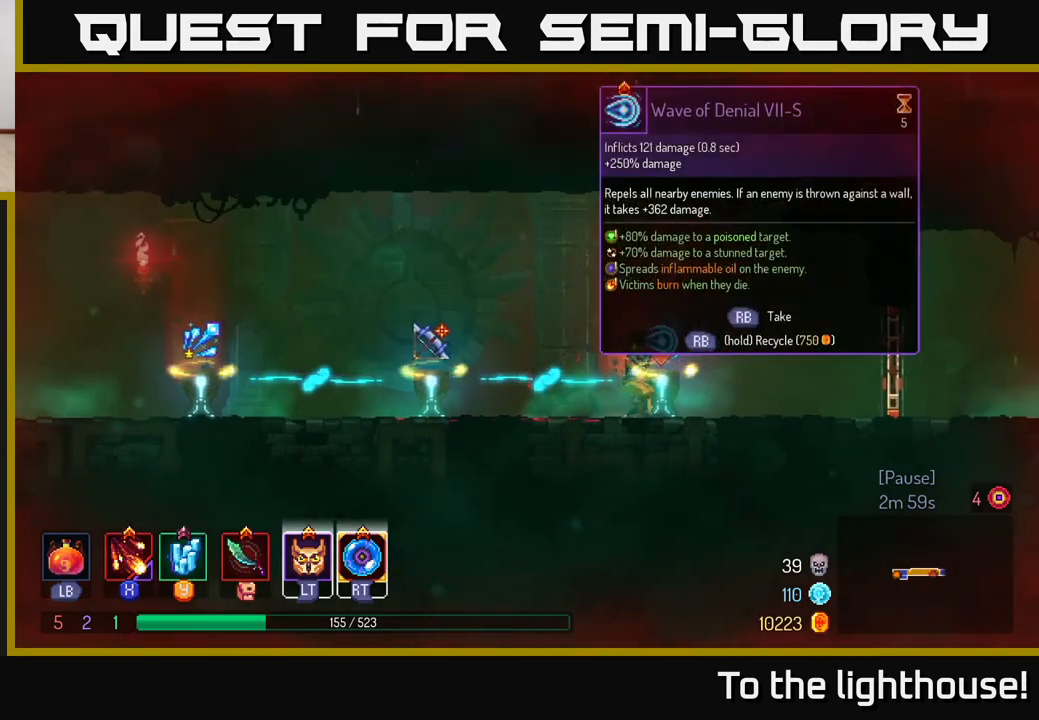
{"buttons": [], "left_stick": "center", "right_stick": "center", "events": [[183, "left_stick", "center"], [233, "left_stick", "right"], [433, "left_stick", "center"]]}
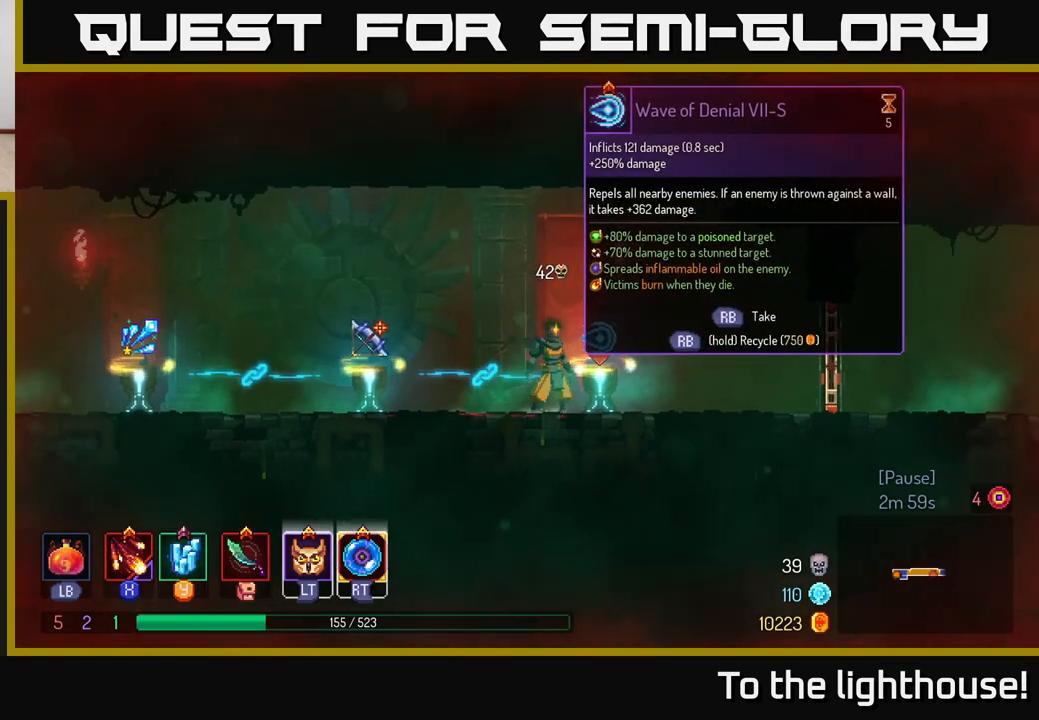
{"buttons": ["R1"], "left_stick": "center", "right_stick": "center", "events": [[83, "R1", "down"]]}
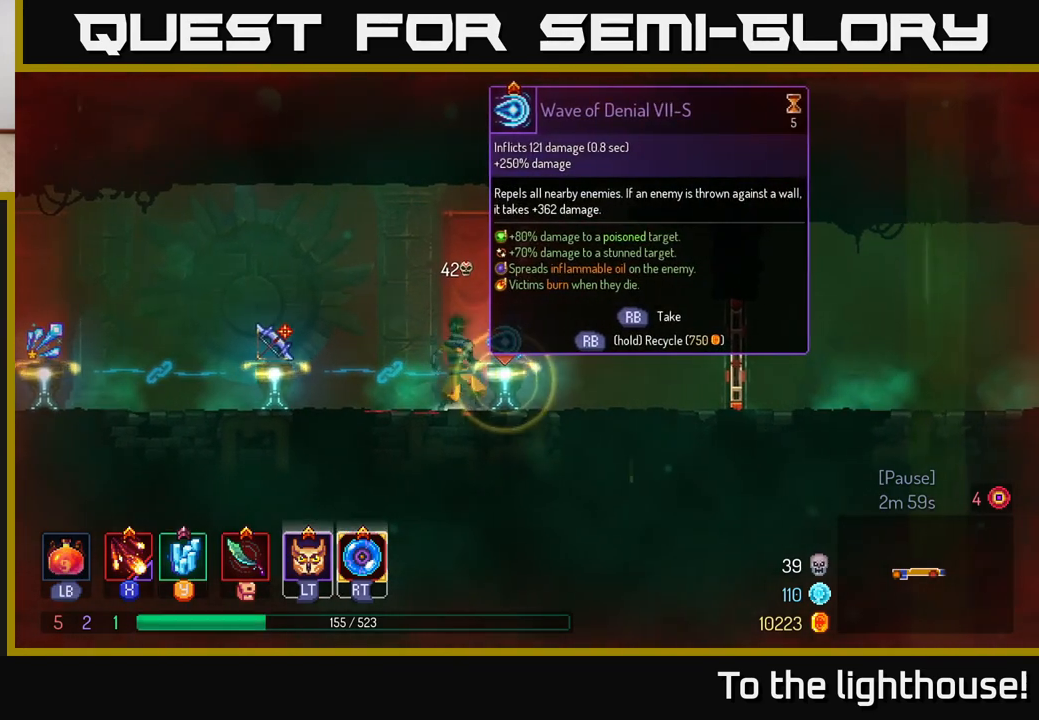
{"buttons": [], "left_stick": "right", "right_stick": "center", "events": [[400, "left_stick", "right"], [450, "R1", "up"]]}
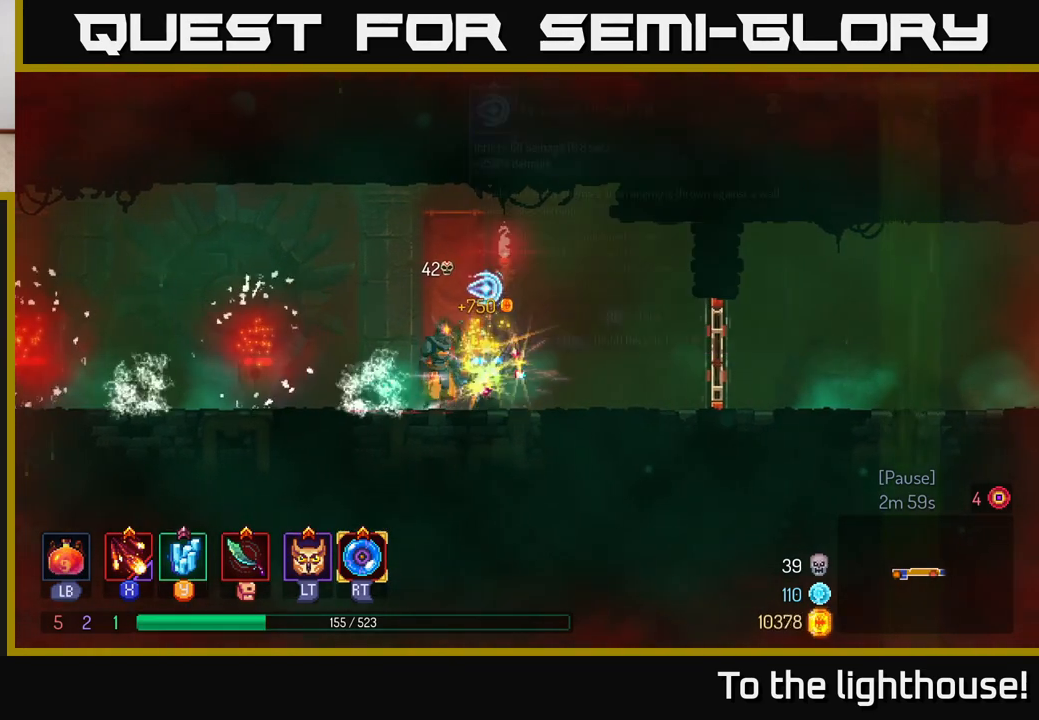
{"buttons": [], "left_stick": "right", "right_stick": "center", "events": []}
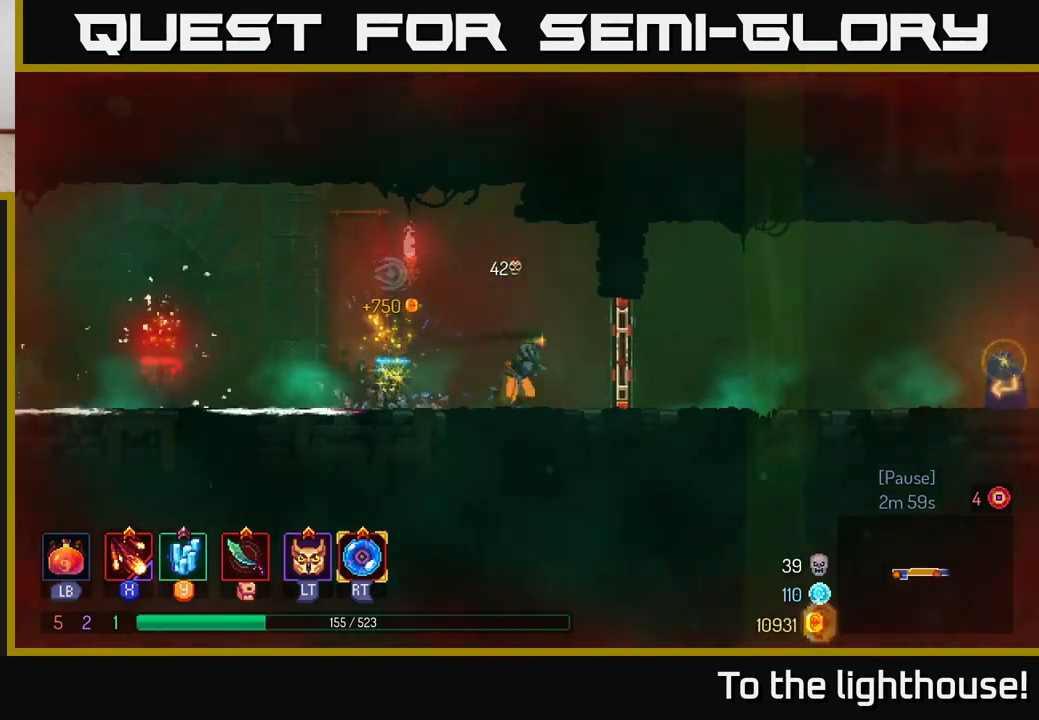
{"buttons": [], "left_stick": "right", "right_stick": "center", "events": [[100, "R1", "down"], [200, "R1", "up"], [300, "B", "down"], [450, "B", "up"]]}
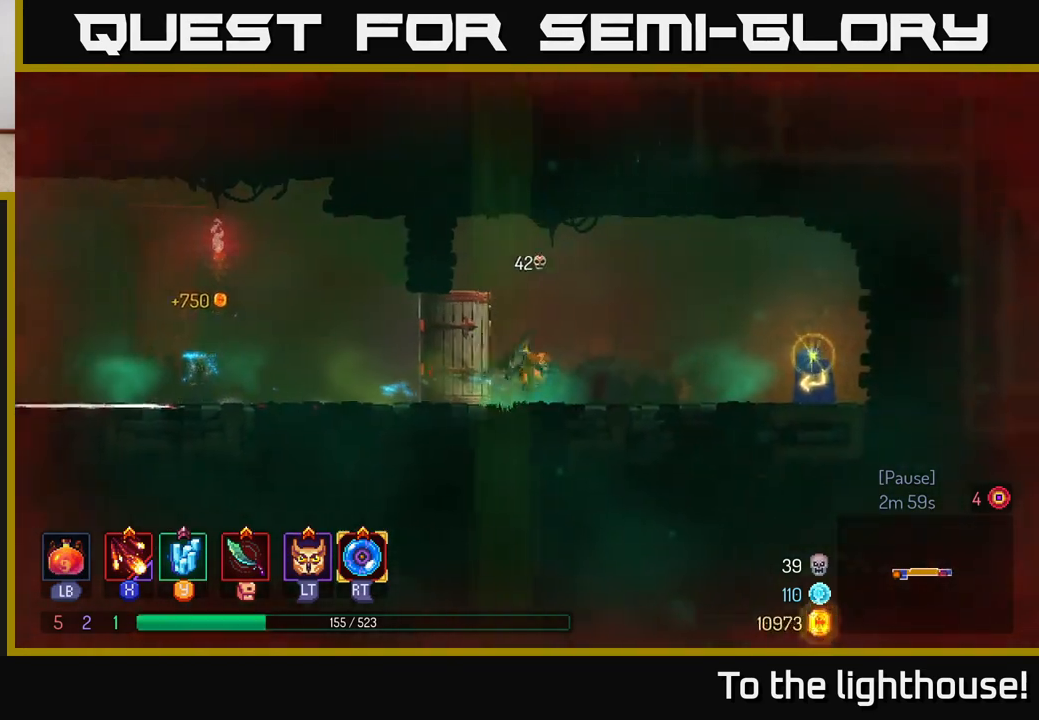
{"buttons": ["R1"], "left_stick": "right", "right_stick": "center", "events": [[500, "R1", "down"]]}
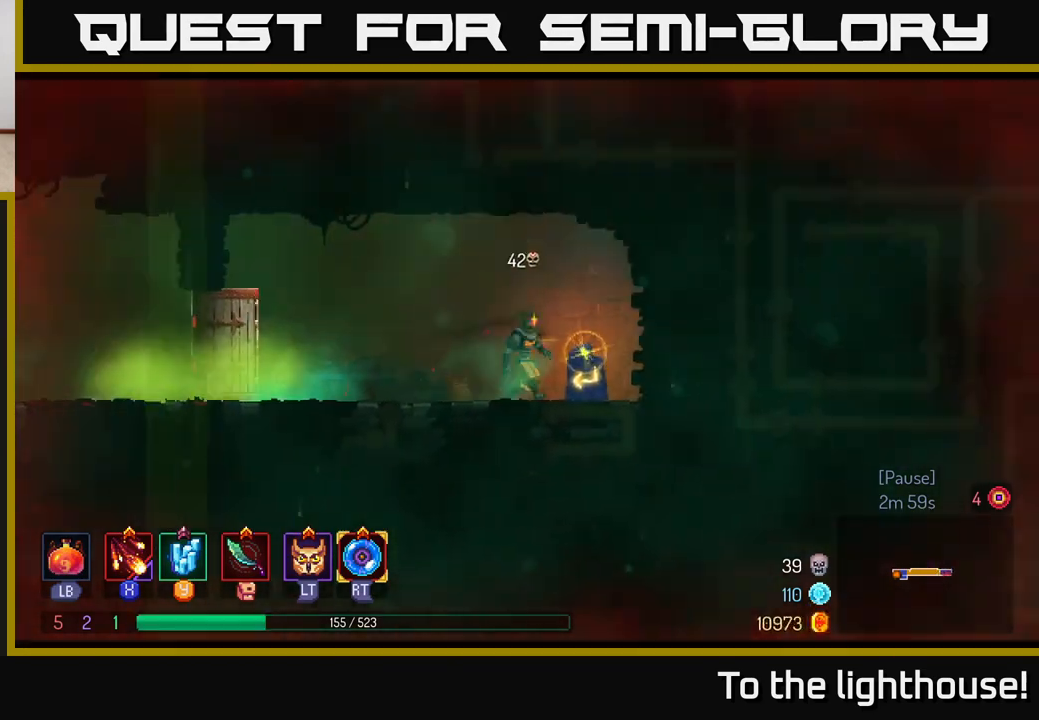
{"buttons": [], "left_stick": "center", "right_stick": "center", "events": [[67, "R1", "up"], [300, "left_stick", "center"]]}
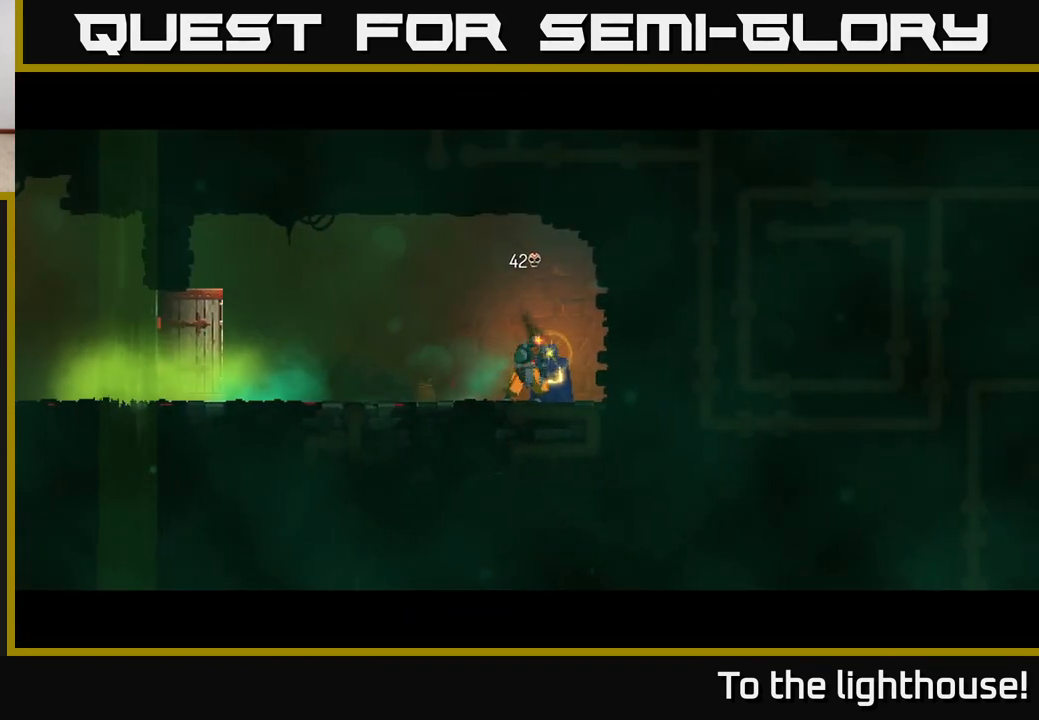
{"buttons": [], "left_stick": "center", "right_stick": "center", "events": []}
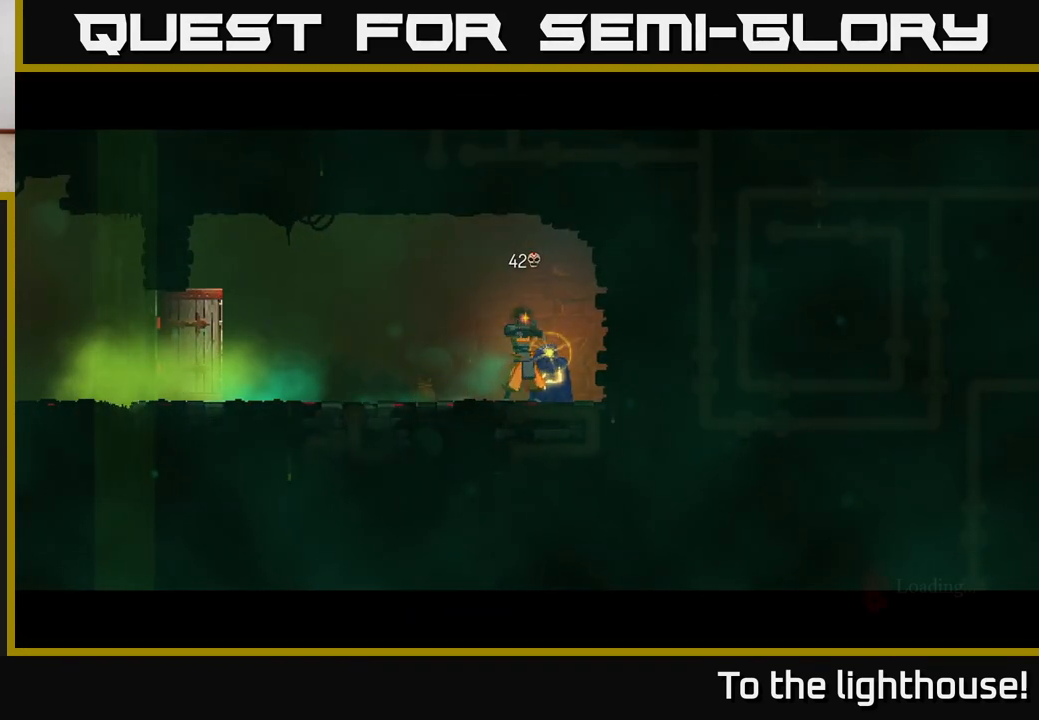
{"buttons": [], "left_stick": "center", "right_stick": "center", "events": []}
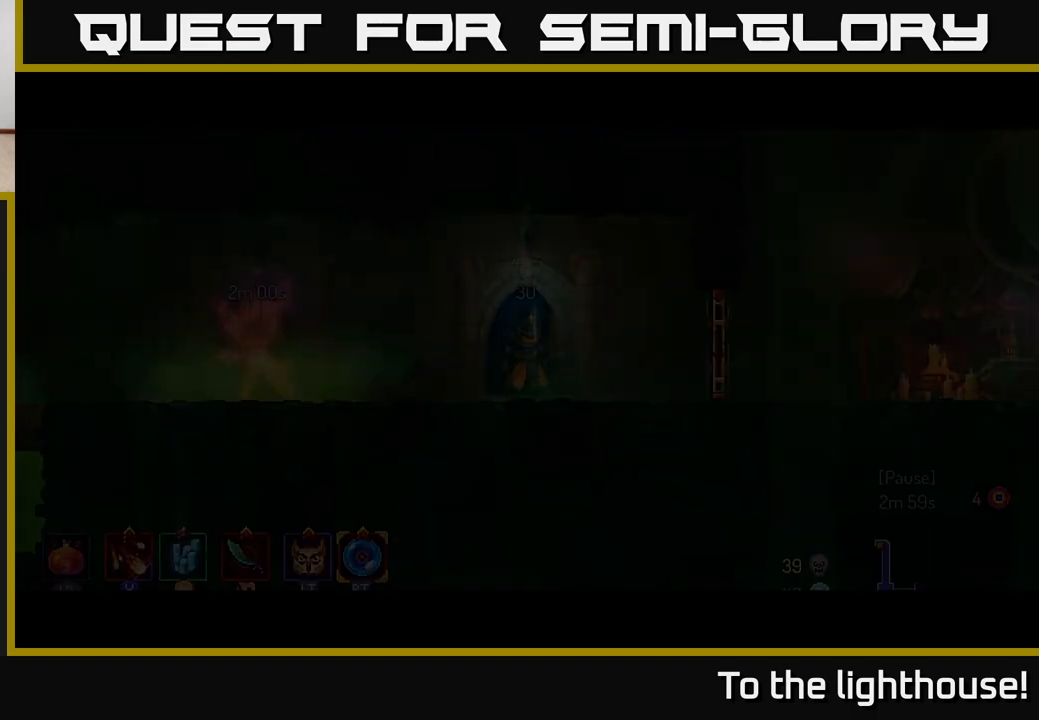
{"buttons": [], "left_stick": "right", "right_stick": "center", "events": [[200, "left_stick", "right"]]}
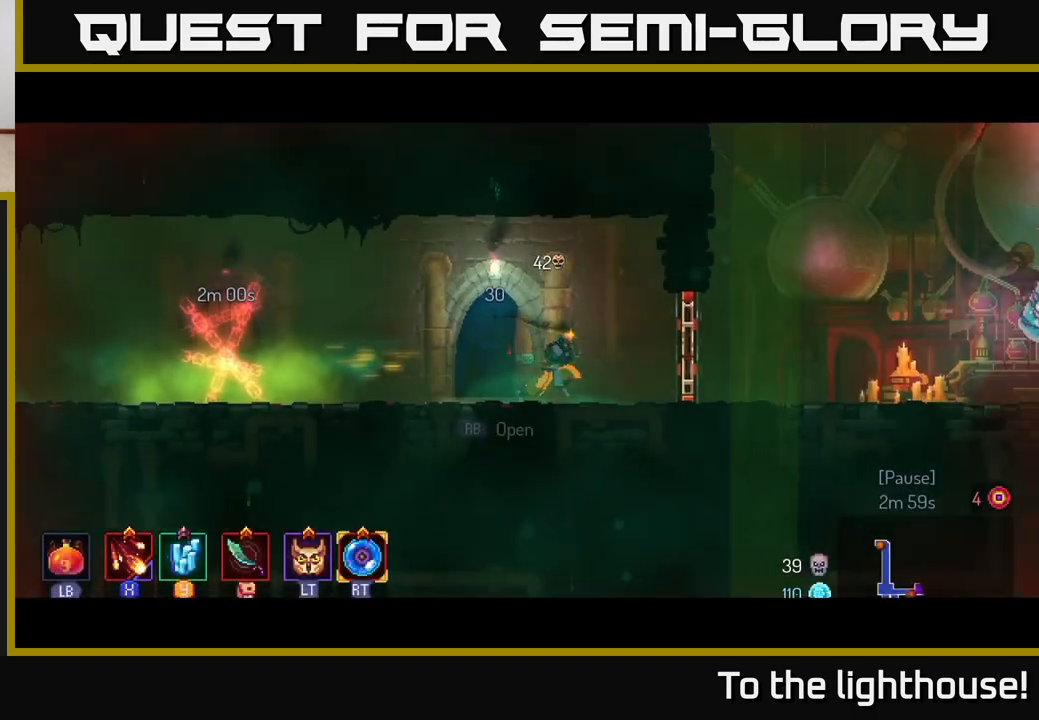
{"buttons": [], "left_stick": "right", "right_stick": "center", "events": [[233, "R1", "down"], [317, "R1", "up"]]}
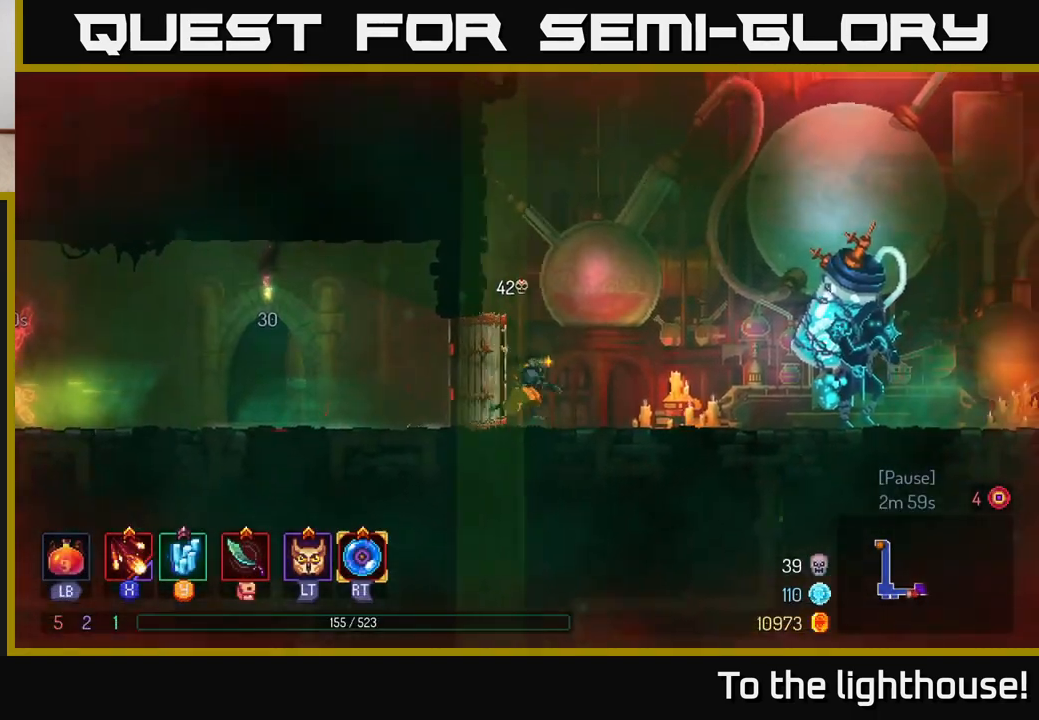
{"buttons": [], "left_stick": "right", "right_stick": "center", "events": [[67, "B", "down"], [233, "B", "up"]]}
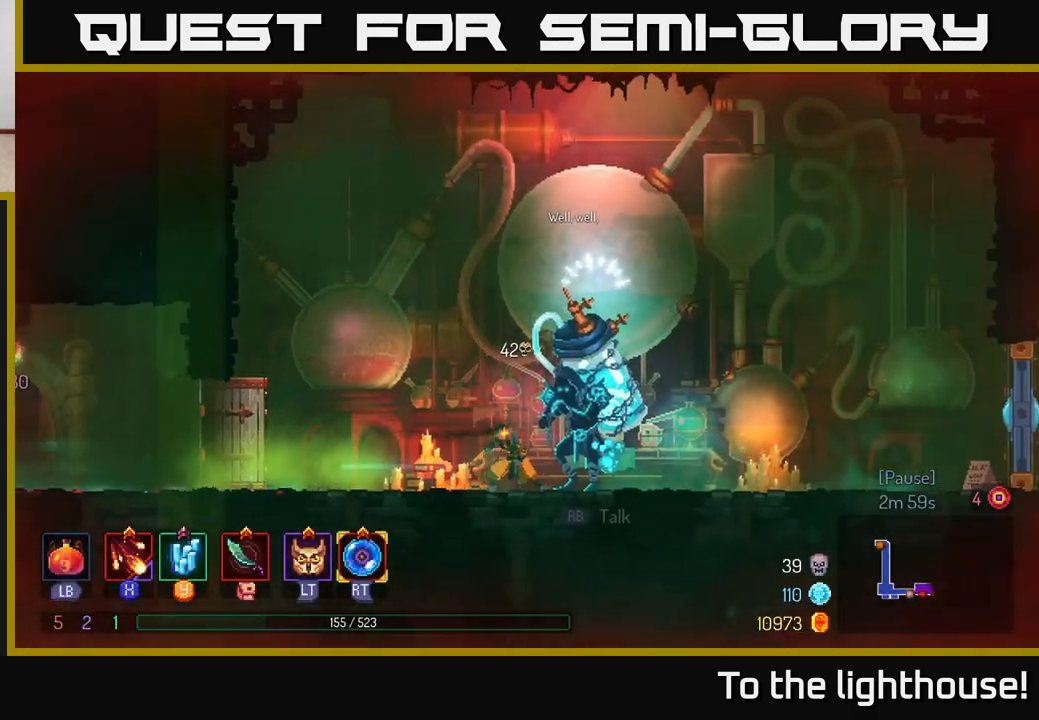
{"buttons": [], "left_stick": "center", "right_stick": "center", "events": [[100, "left_stick", "center"], [150, "left_stick", "left"], [200, "left_stick", "center"], [233, "R1", "down"], [317, "R1", "up"]]}
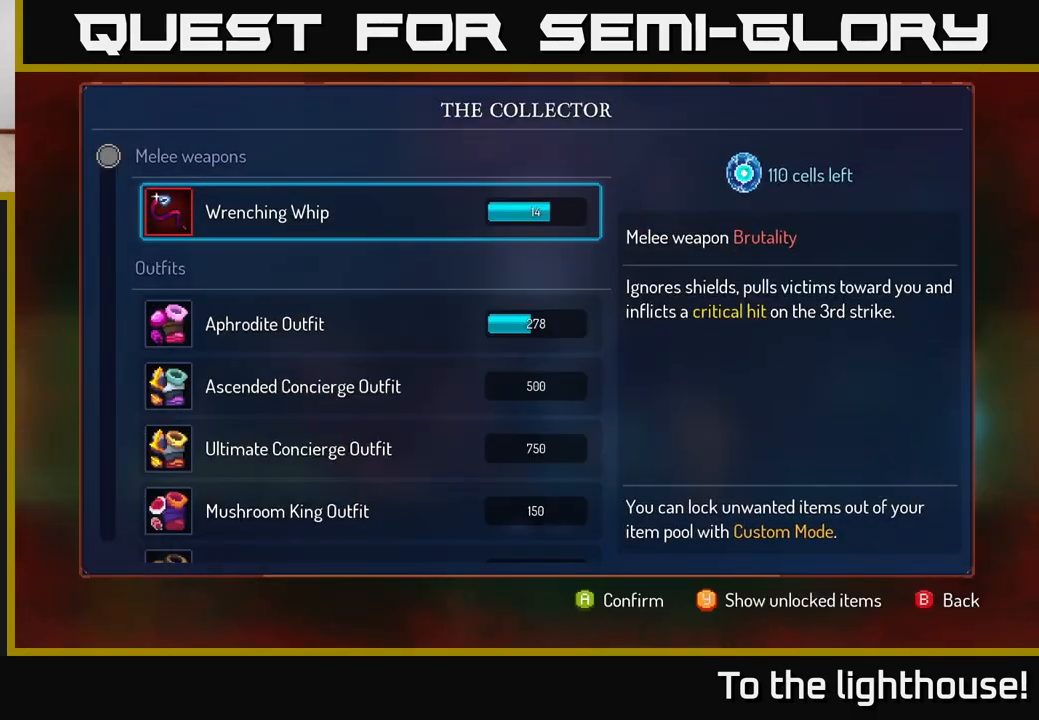
{"buttons": [], "left_stick": "right", "right_stick": "center", "events": [[267, "B", "down"], [283, "left_stick", "right"], [317, "B", "up"]]}
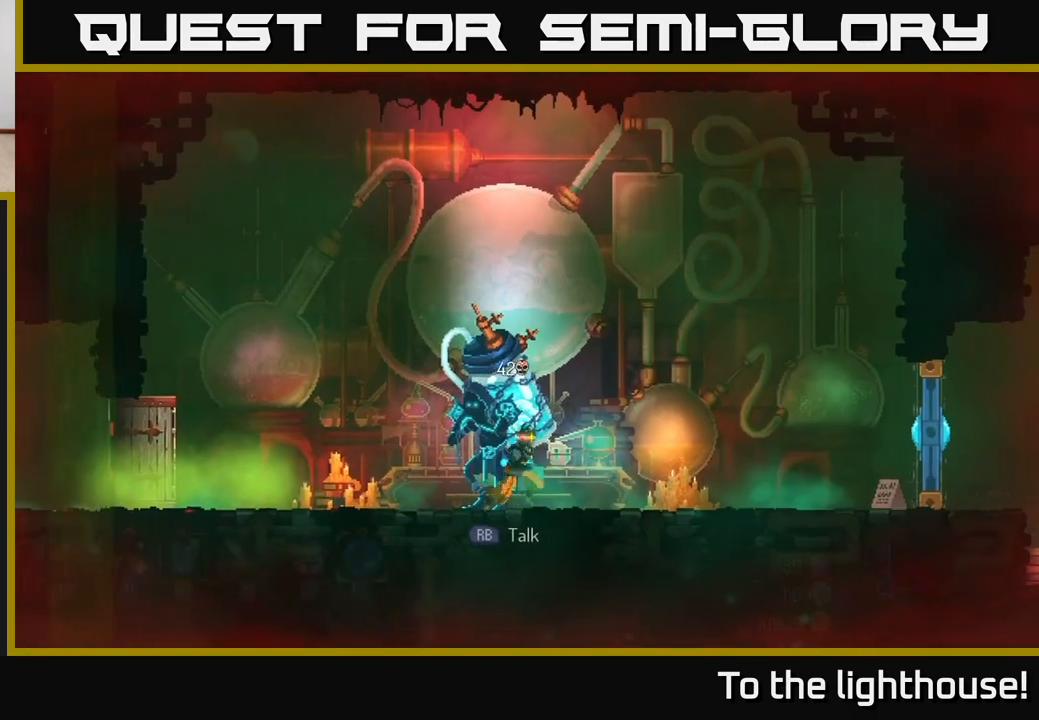
{"buttons": [], "left_stick": "right", "right_stick": "center", "events": []}
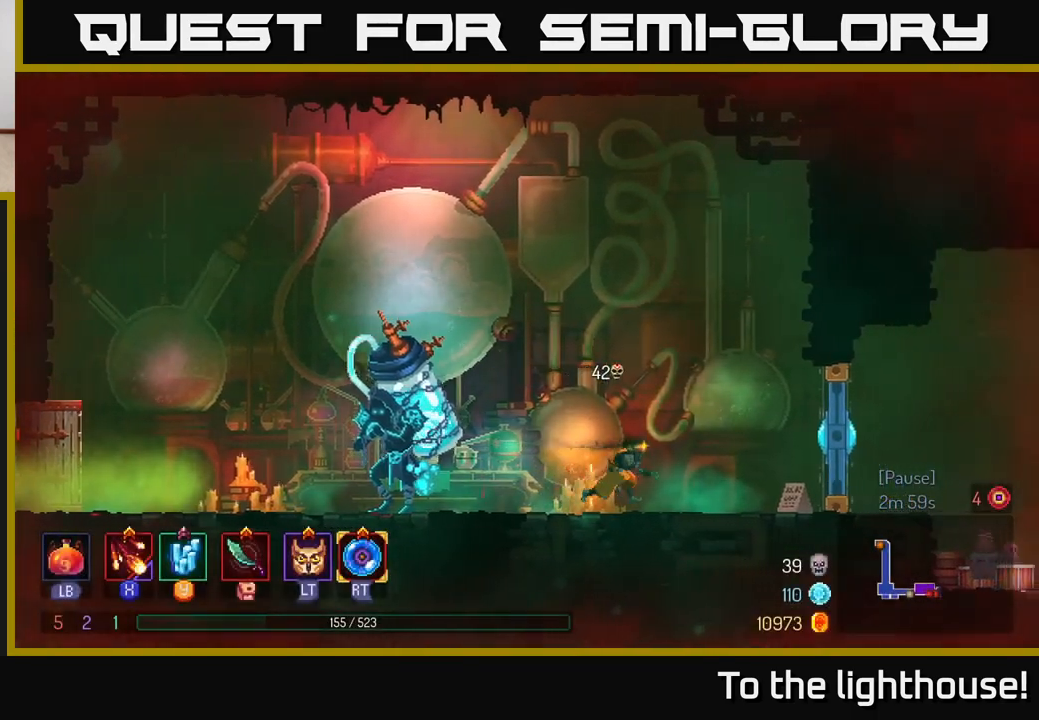
{"buttons": [], "left_stick": "center", "right_stick": "center", "events": [[17, "X", "down"], [83, "X", "up"], [117, "left_stick", "center"], [283, "X", "down"], [400, "X", "up"]]}